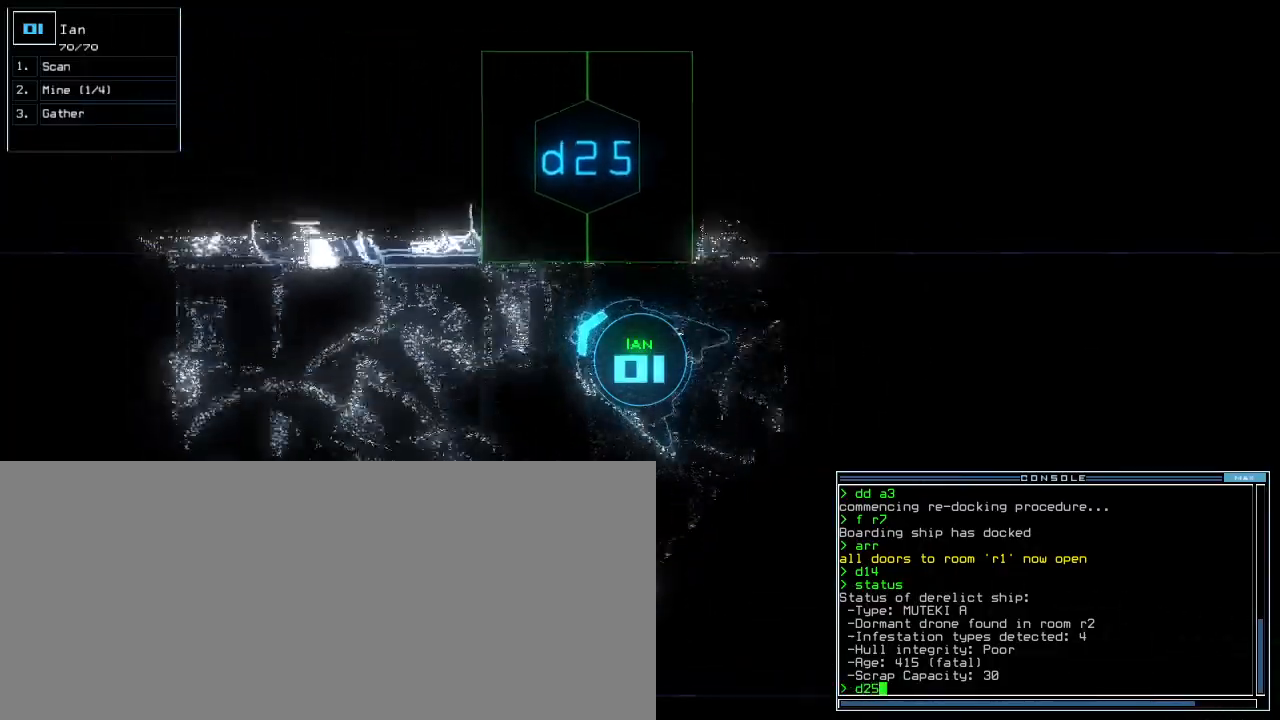
Gameplay with keyboard; each line is a JSON object with the keys held at the frame after it. "events" lists presses ("down") and releases ("up") of ".", "0", "1", "2", "3", "4", "5", "6", "7", "8", "9", "a", "b", "backspace", "c", "caps_lock", "comma", "ctrl_l", "ctrl_r", "d", "down", "e", "equals", "escape", "f", "g", "h", "i", "j", "k", "l", "left", "m", "minus", "n", "o", "p", "q", "quote", "r", "return", "right", "s", "semicolon", "shift_l", "shift_r", "space", "t", "tab", "tilde", "u", "up", "v", "w", "x", "y" and "z" between this image and that frame as [ms after this image, input, new state], when the widget could be followed in between. No other keys are recorded. Mouse input is not recorded. Not read: other_keys.
{"keys": ["up"], "events": [[160, "up", "up"], [280, "return", "down"], [340, "return", "up"], [460, "up", "down"], [500, "right", "up"]]}
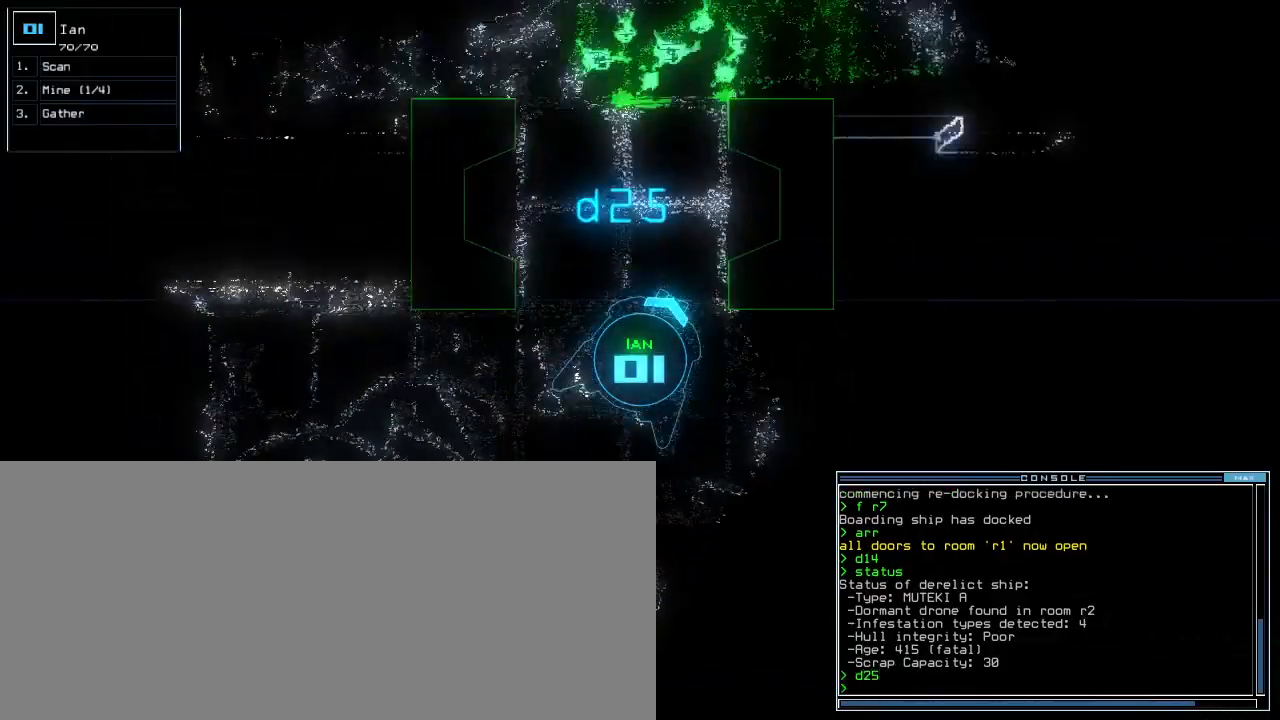
{"keys": [], "events": [[100, "left", "down"], [300, "left", "up"], [340, "up", "up"]]}
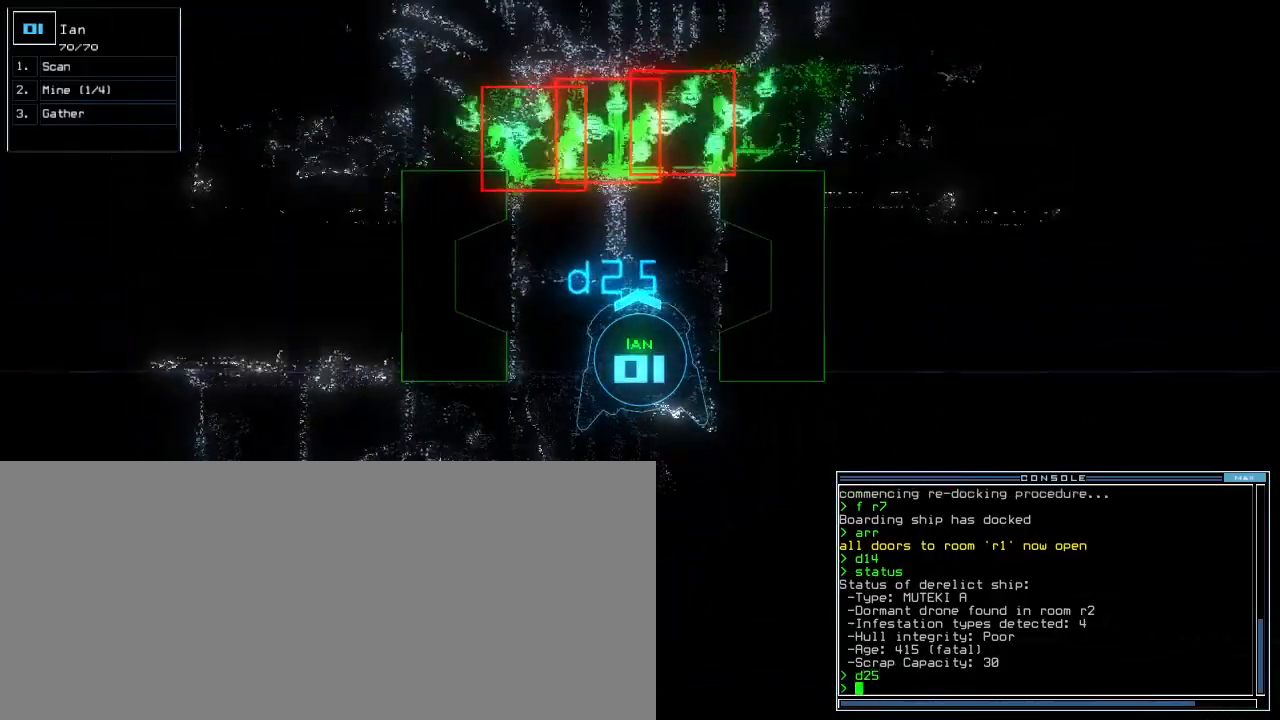
{"keys": ["right"], "events": [[200, "up", "down"], [400, "up", "up"], [440, "right", "down"]]}
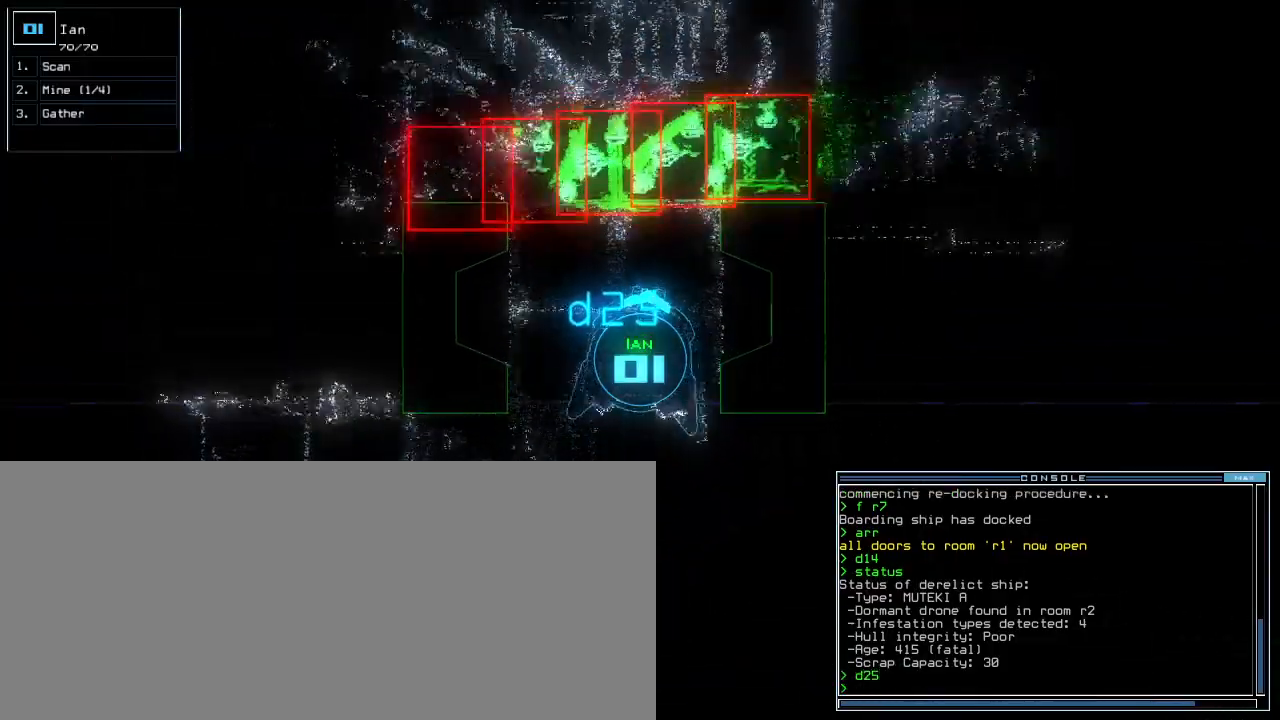
{"keys": [], "events": [[100, "right", "up"], [140, "left", "down"], [300, "left", "up"]]}
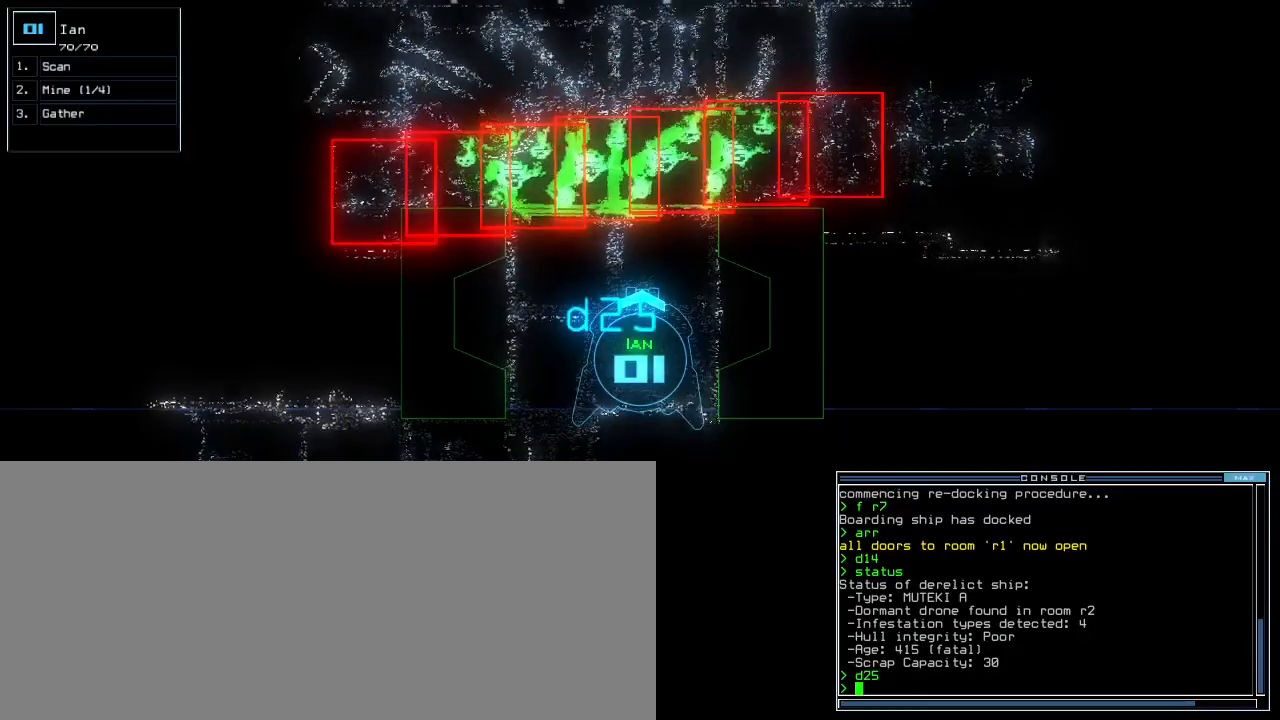
{"keys": ["down", "right"], "events": [[120, "down", "down"], [440, "right", "down"]]}
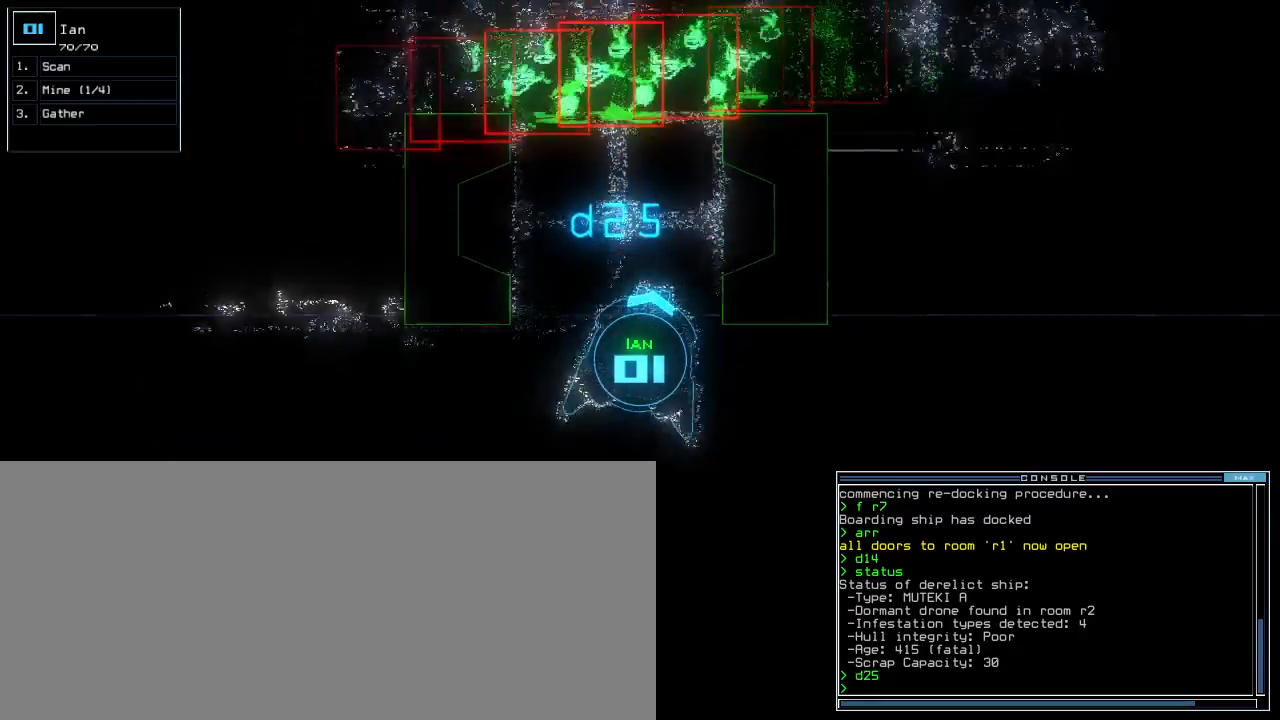
{"keys": ["right", "up"], "events": [[80, "d", "down"], [160, "down", "up"], [180, "d", "up"], [280, "2", "down"], [280, "up", "down"], [360, "2", "up"]]}
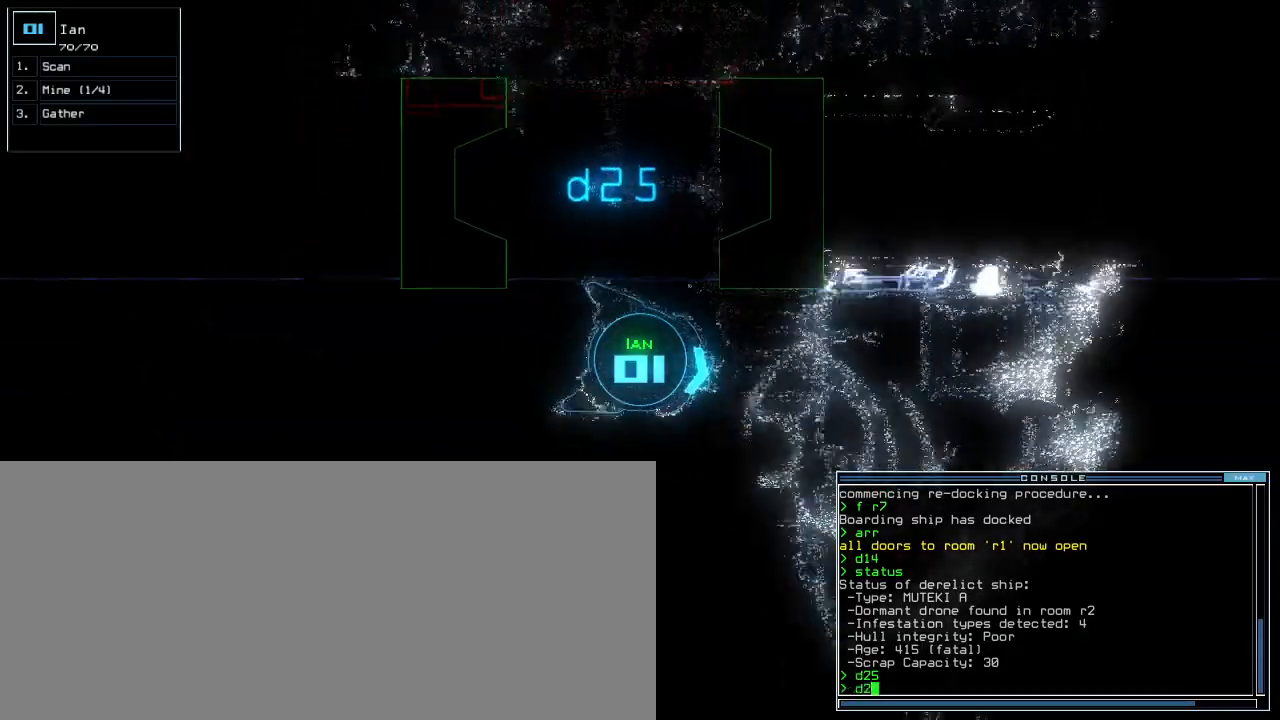
{"keys": ["left", "up"], "events": [[140, "5", "down"], [140, "right", "up"], [240, "5", "up"], [280, "return", "down"], [400, "return", "up"], [480, "left", "down"]]}
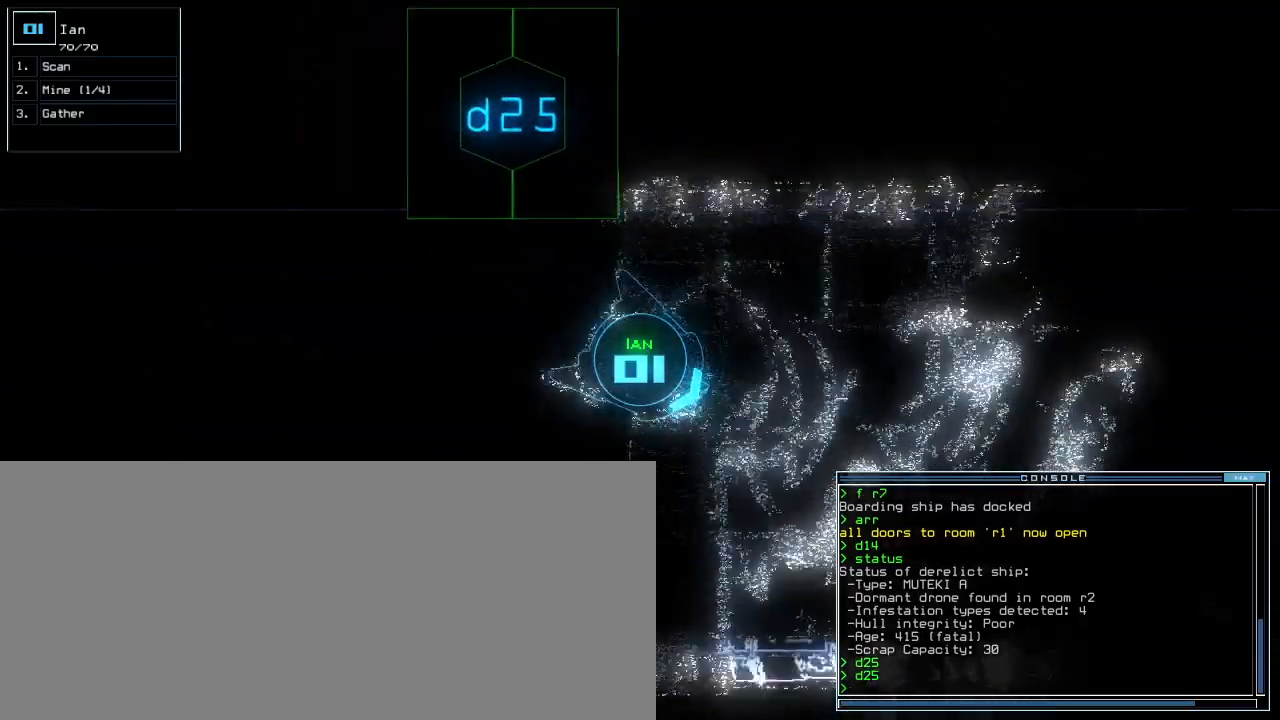
{"keys": ["up"], "events": [[100, "left", "up"]]}
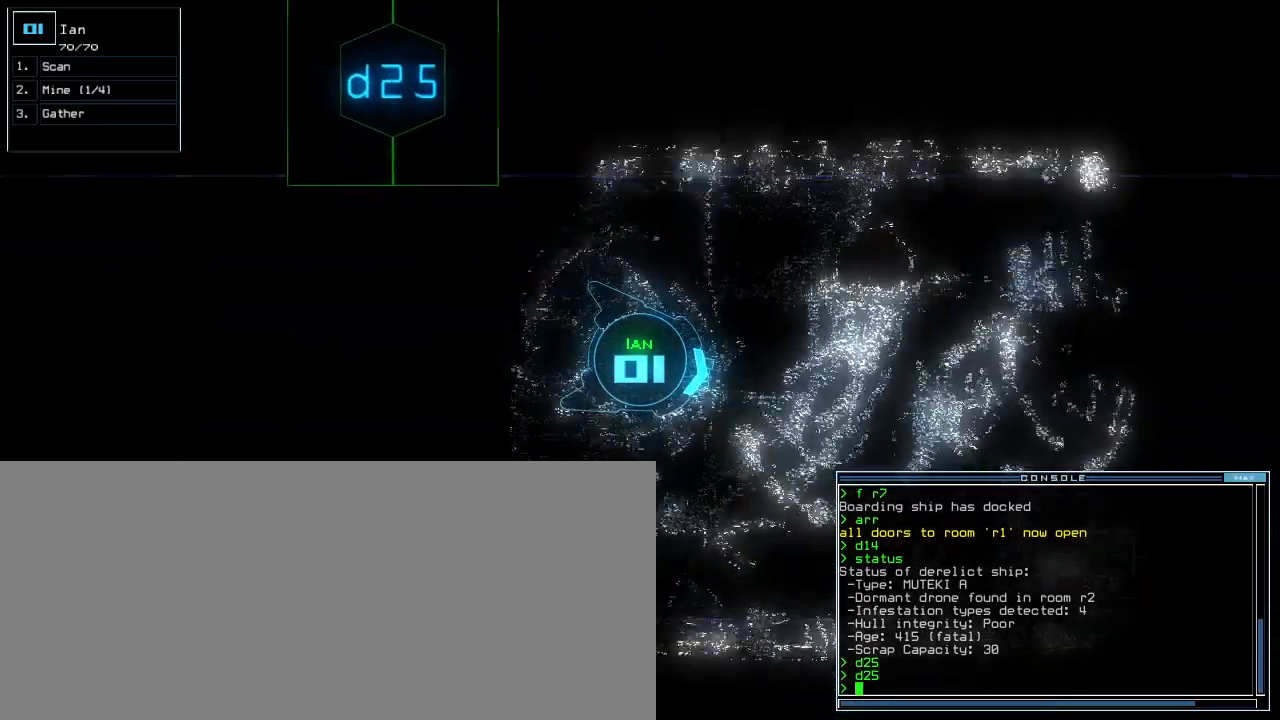
{"keys": ["up"], "events": [[140, "left", "down"], [200, "left", "up"]]}
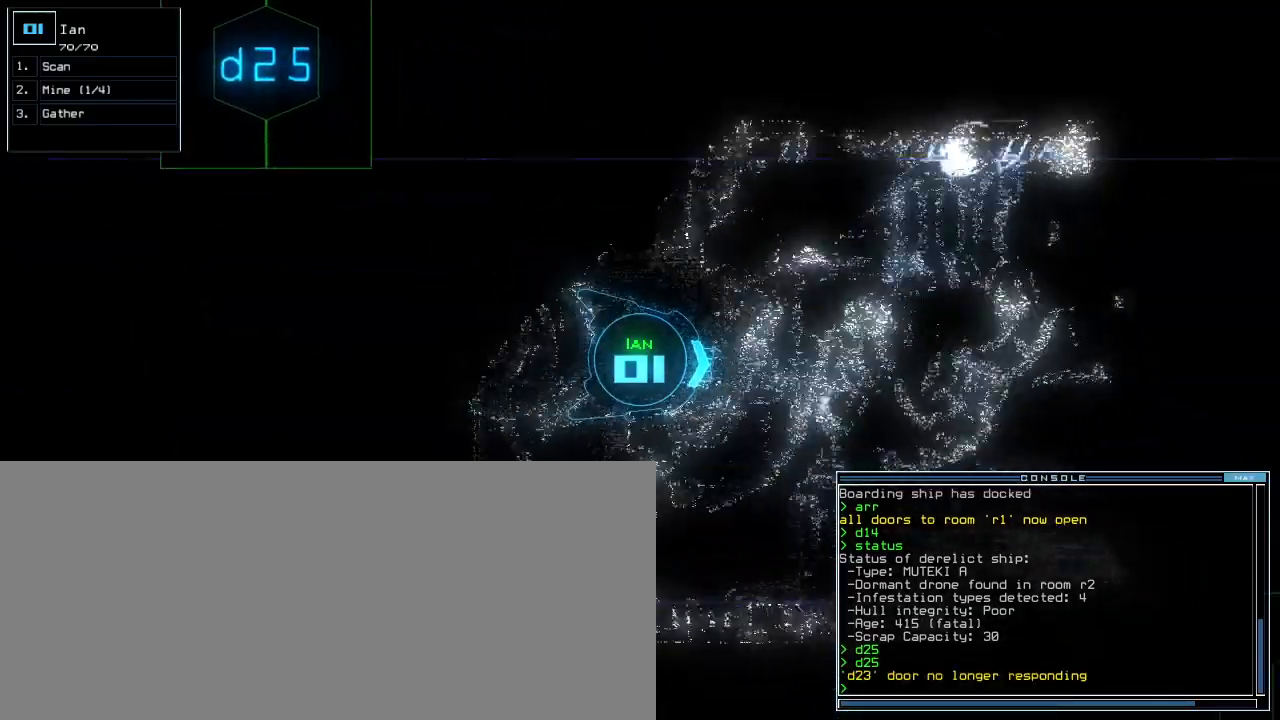
{"keys": ["up"], "events": []}
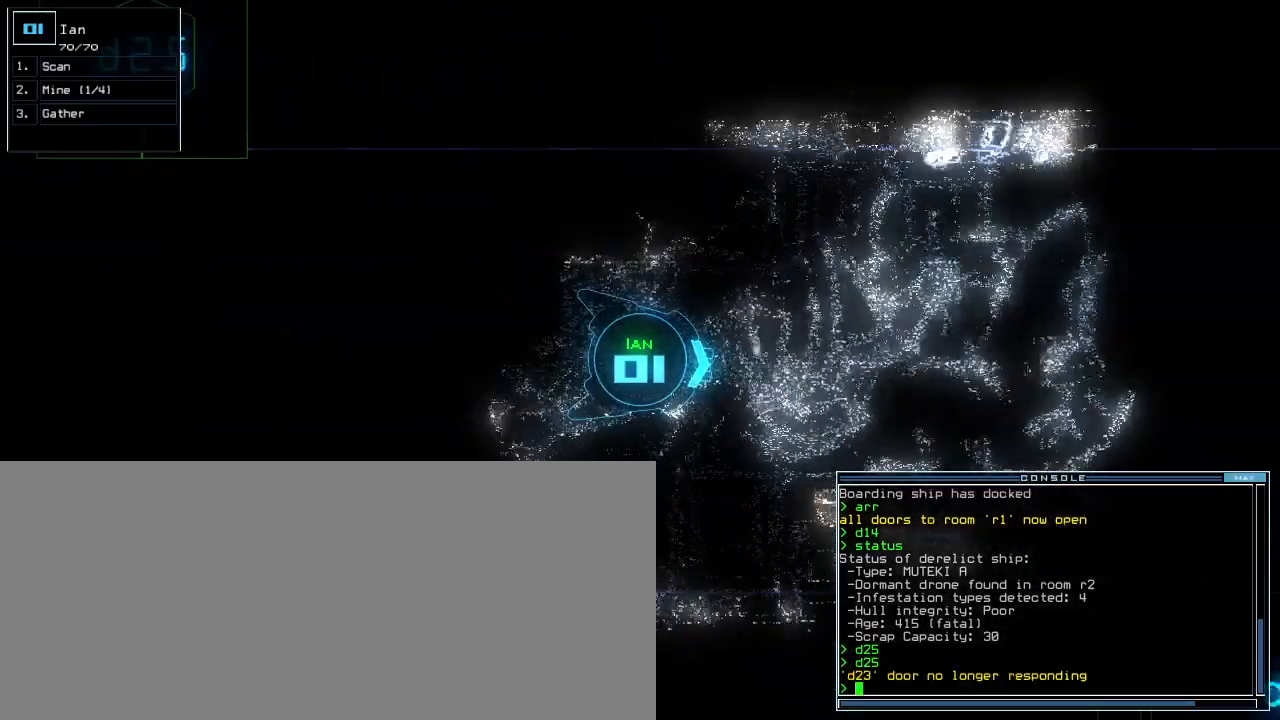
{"keys": ["up"], "events": []}
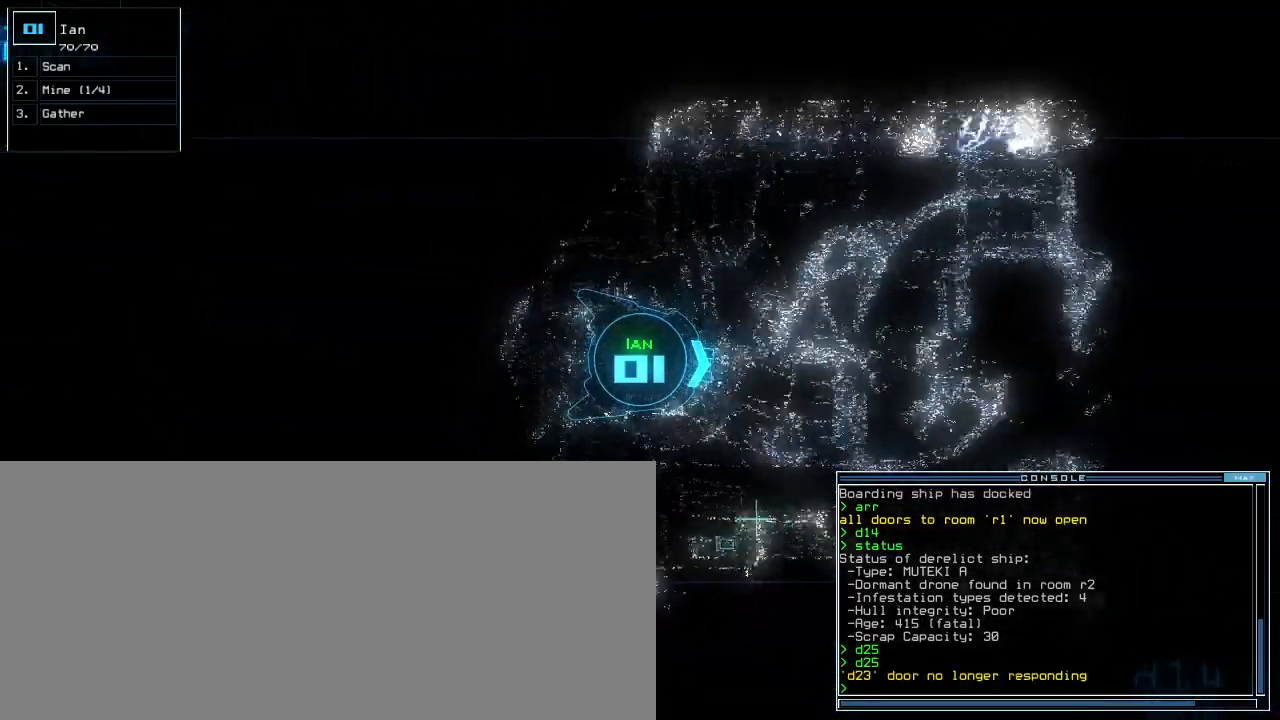
{"keys": [], "events": [[220, "space", "down"], [260, "up", "up"], [320, "space", "up"]]}
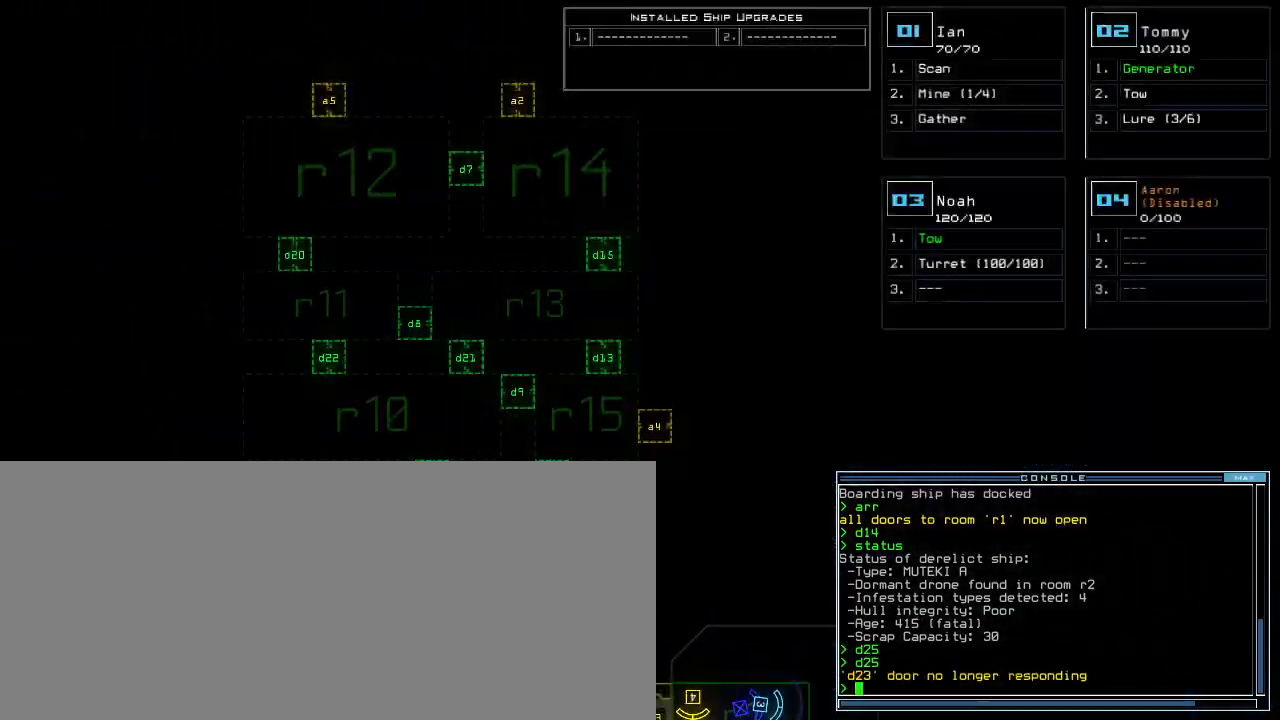
{"keys": ["down"], "events": [[340, "down", "down"]]}
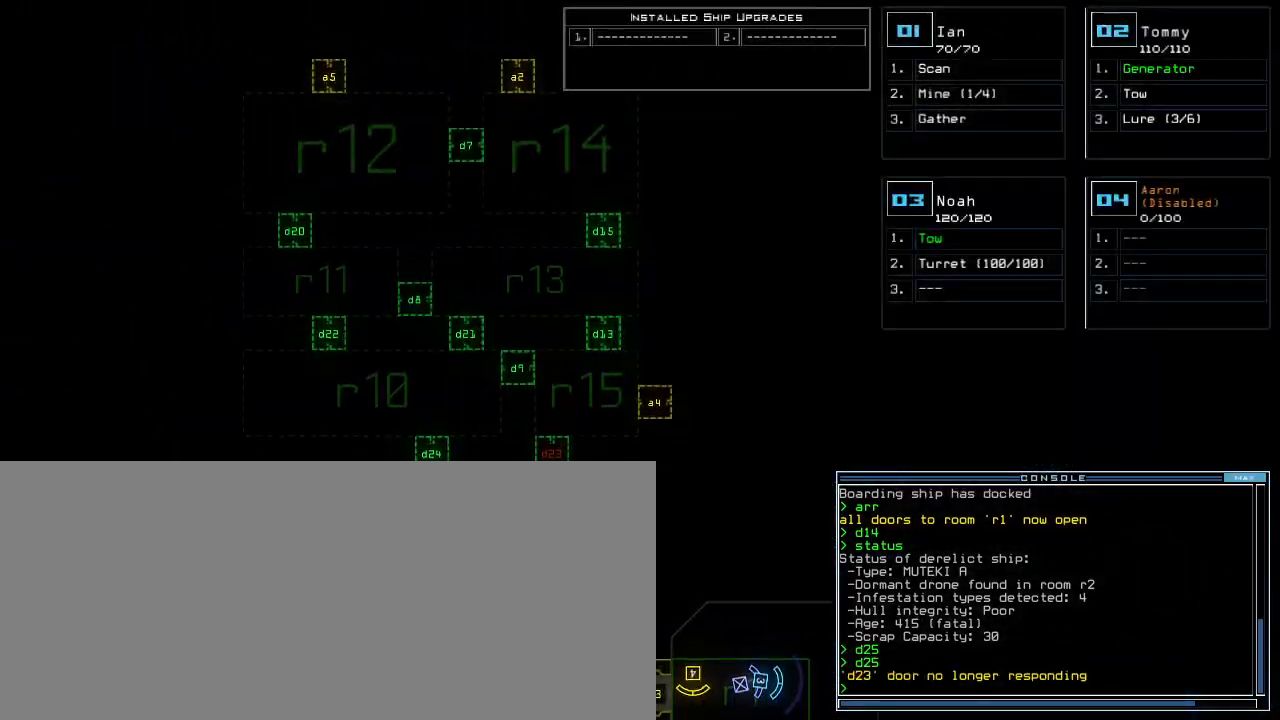
{"keys": ["down"], "events": []}
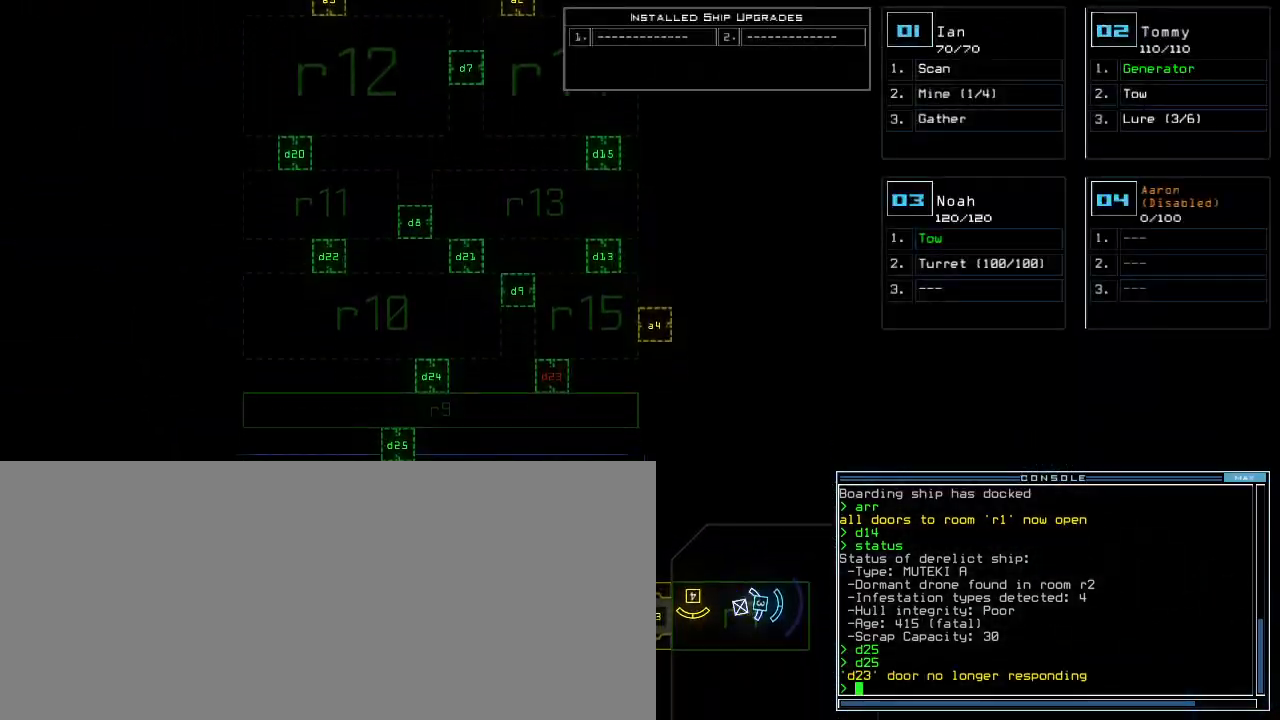
{"keys": ["up"], "events": [[20, "down", "up"], [120, "space", "down"], [180, "up", "down"], [220, "space", "up"]]}
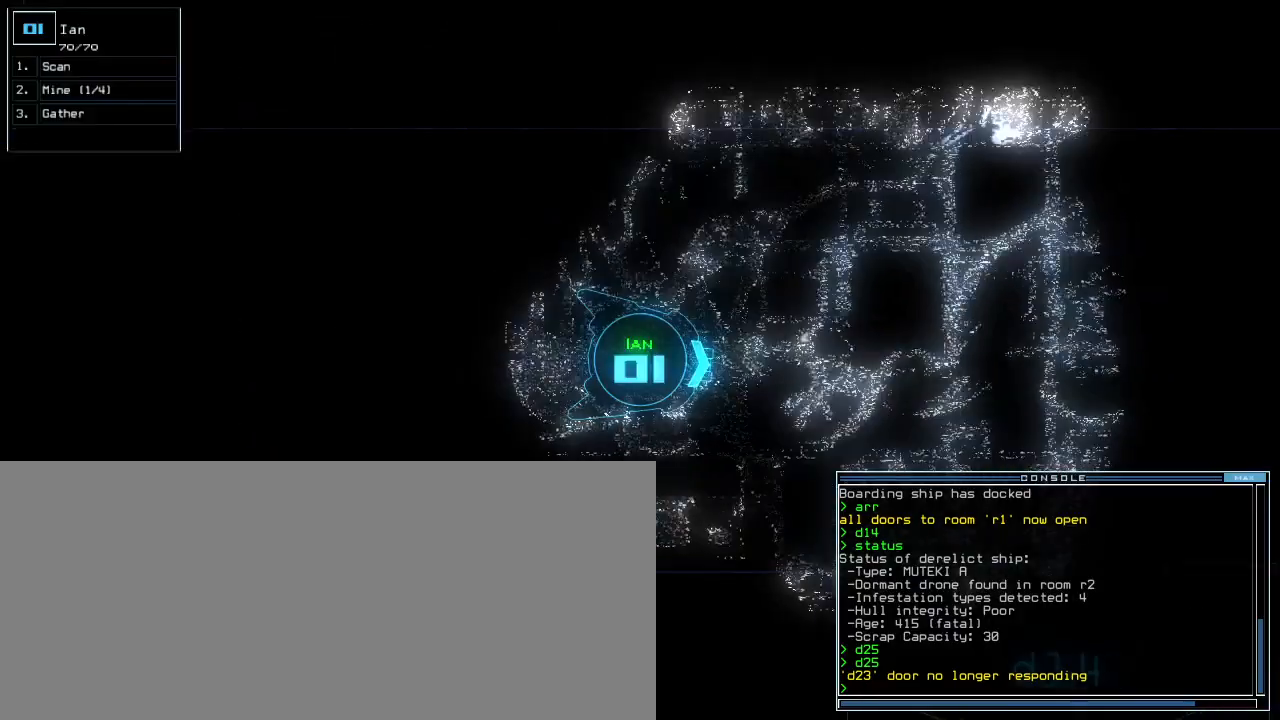
{"keys": ["up"], "events": [[180, "right", "down"], [240, "right", "up"]]}
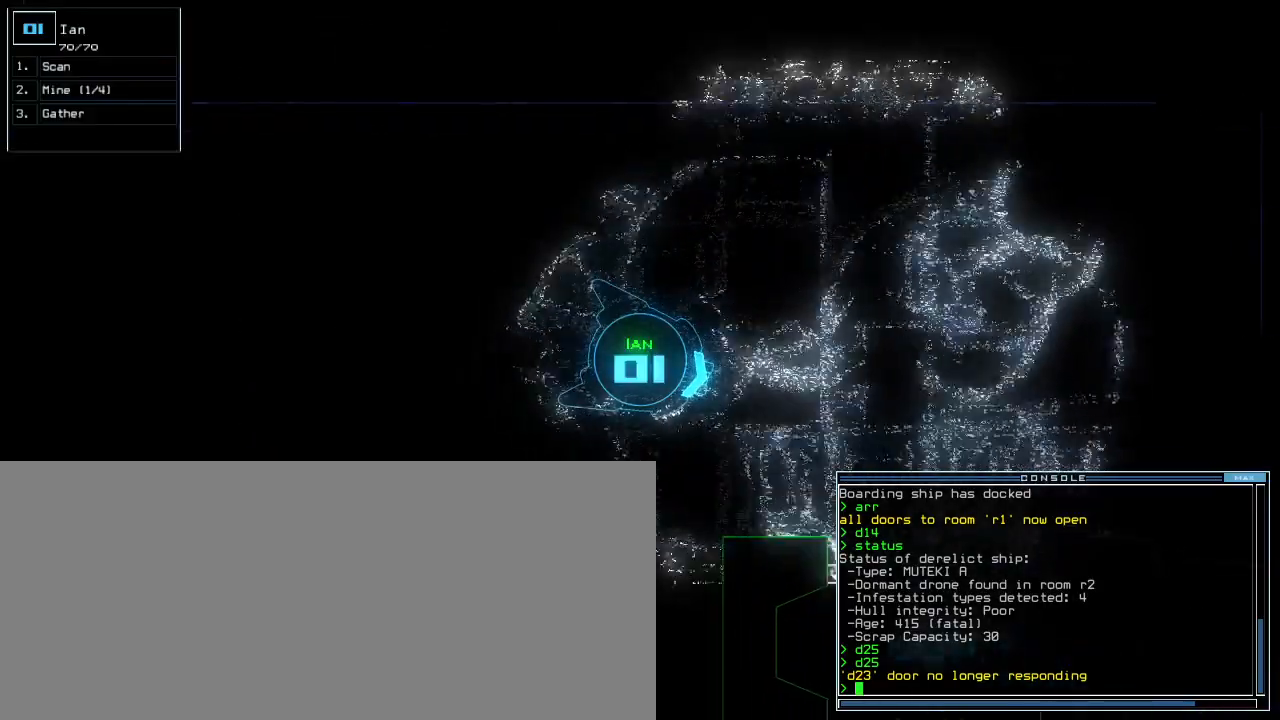
{"keys": ["up"], "events": []}
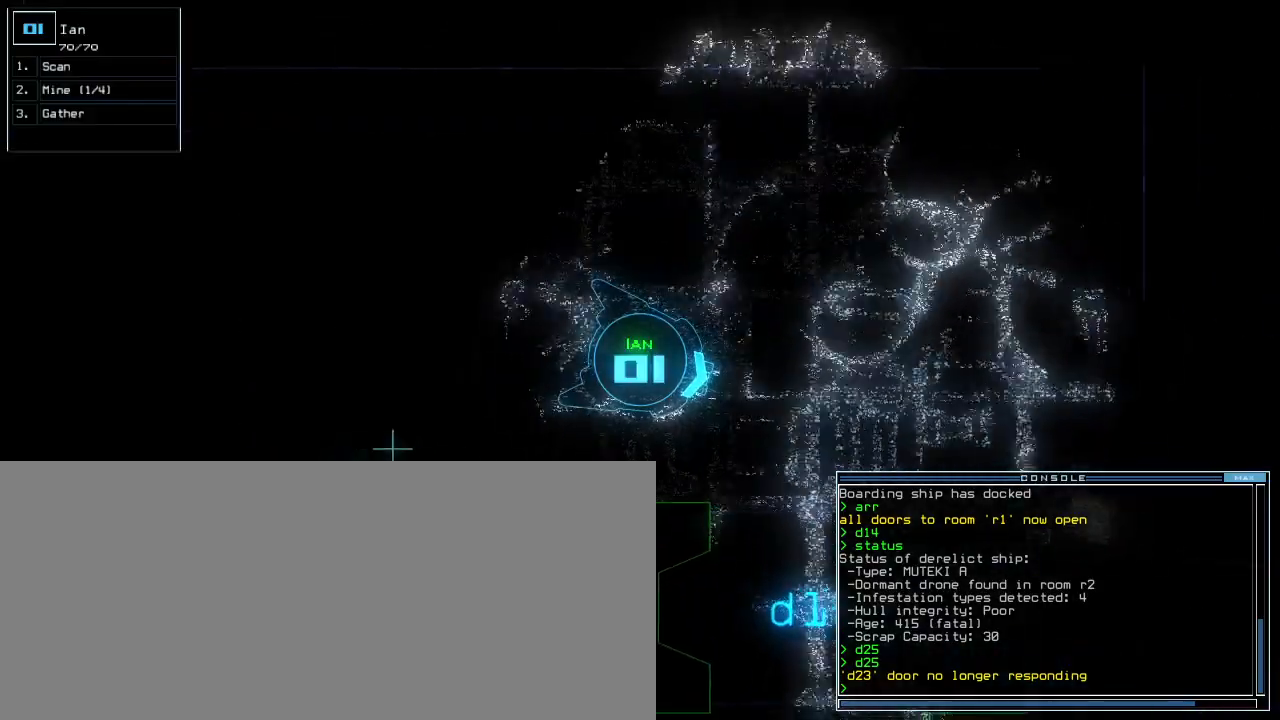
{"keys": ["right", "up"], "events": [[240, "right", "down"], [320, "right", "up"], [420, "right", "down"]]}
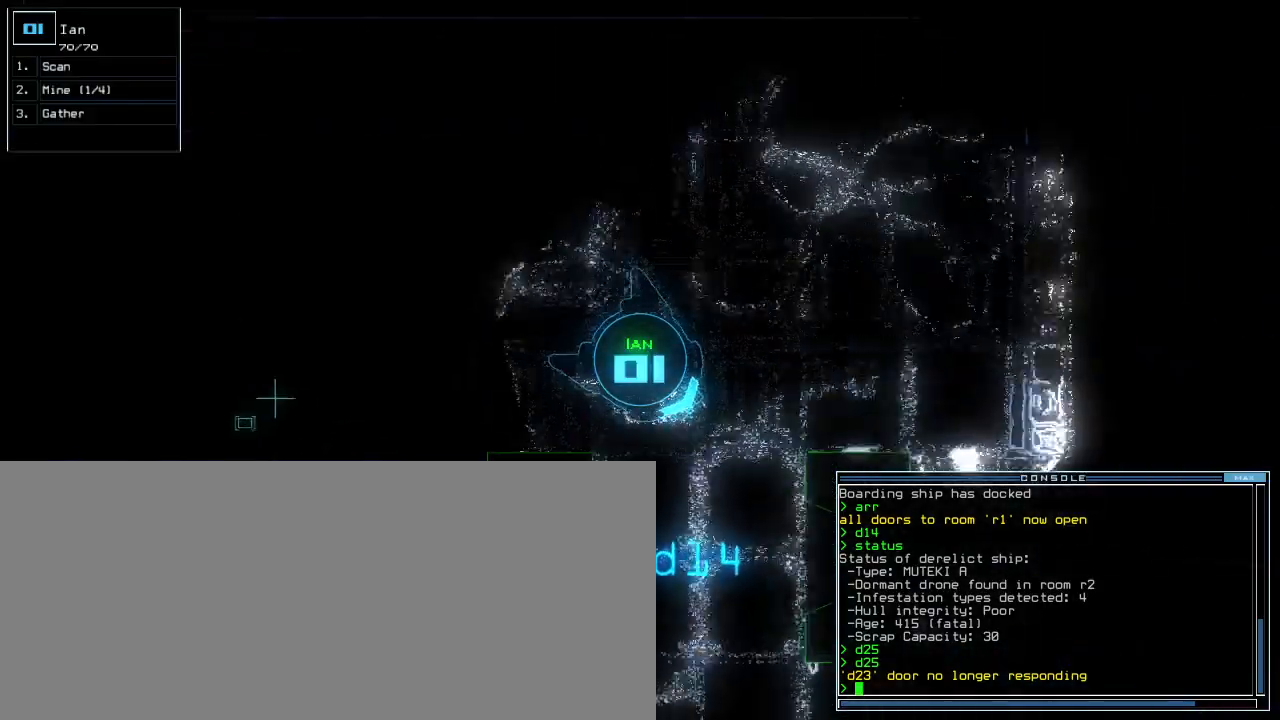
{"keys": ["up"], "events": [[200, "right", "up"]]}